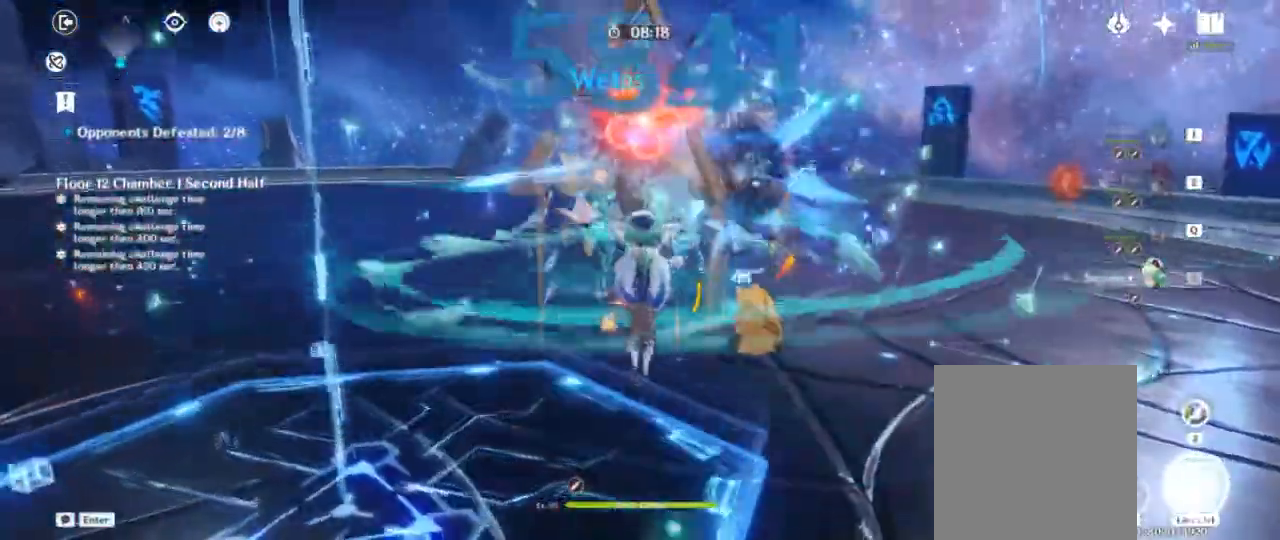
Gameplay with keyboard; each line is a JSON object with the keys held at the frame after it. "events" lists presses ("down") and releases ("up") of "1", "2", "3", "4", "a", "alt", "c", "ctrl", "d", "e", "f", "q", "r", "s", "shift", "space", "tab", "v", "w", "x" and "z" between this image and that frame as [ms after this image, input, new state], when the widget could be followed in between. No other keys are recorded. Mouse input is not recorded.
{"keys": [], "events": [[50, "w", "up"], [100, "space", "up"]]}
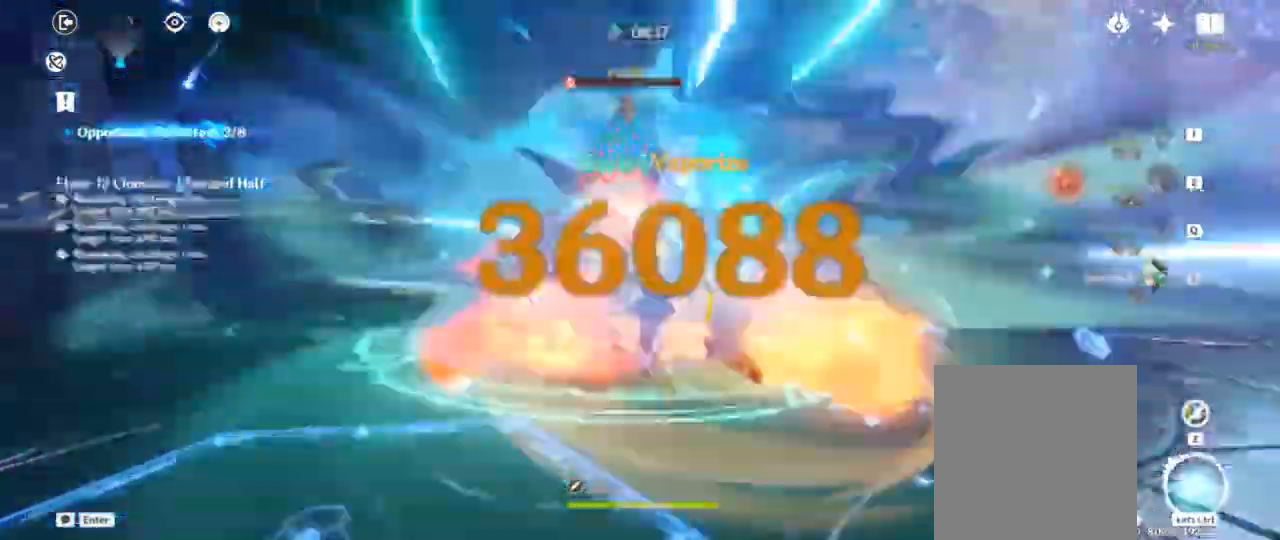
{"keys": [], "events": []}
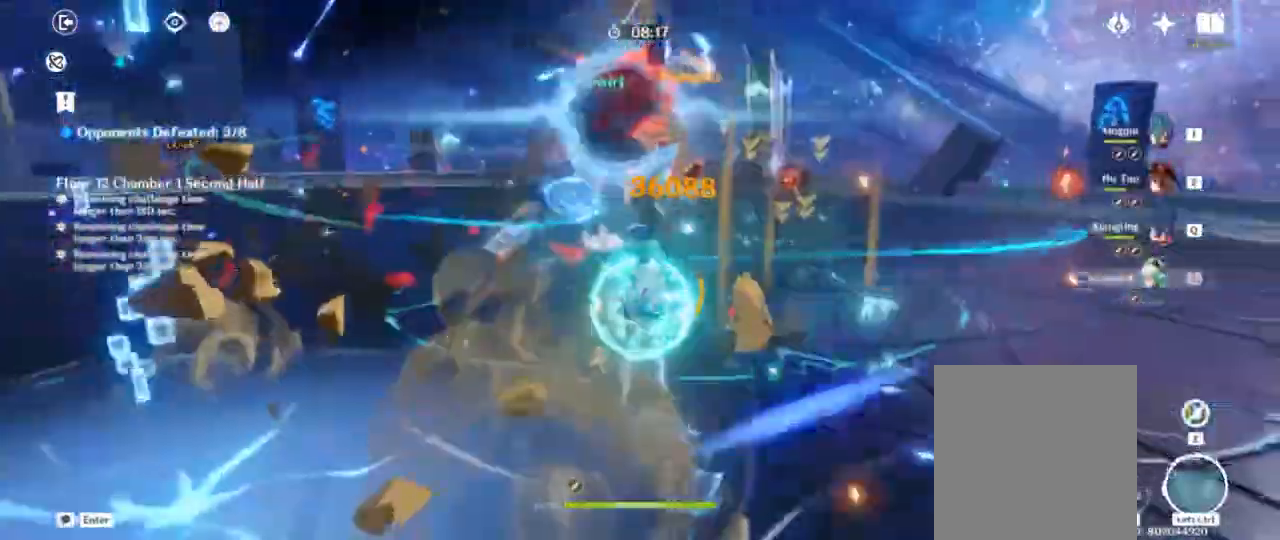
{"keys": ["d", "shift", "w"], "events": [[183, "d", "down"], [183, "w", "down"], [233, "shift", "down"]]}
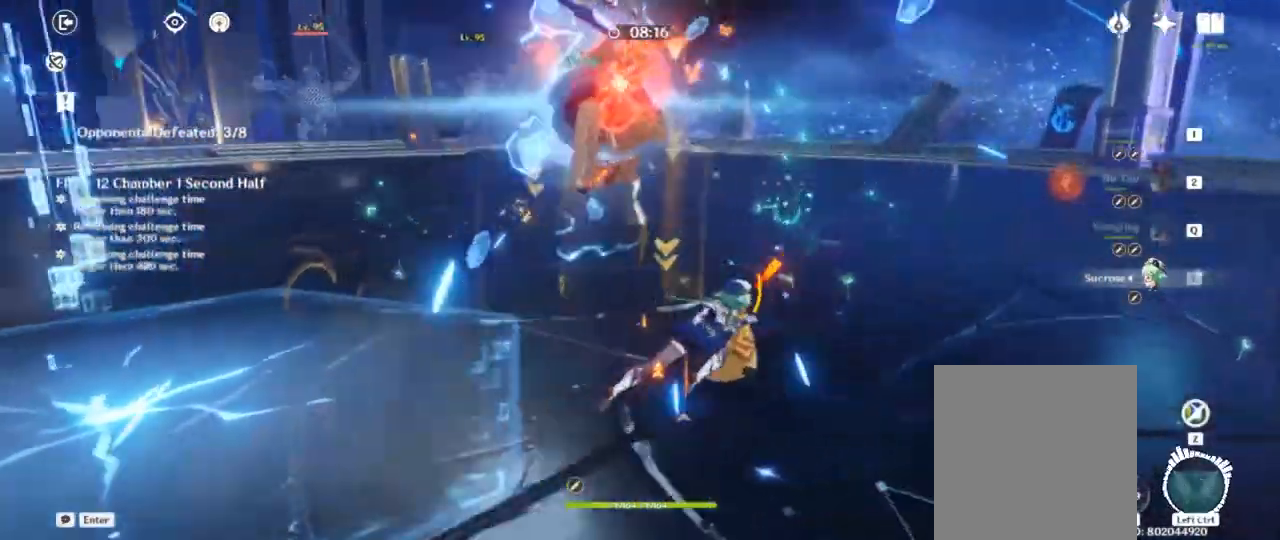
{"keys": ["shift", "w"], "events": [[83, "shift", "up"], [133, "d", "up"], [167, "w", "up"], [300, "w", "down"], [383, "shift", "down"]]}
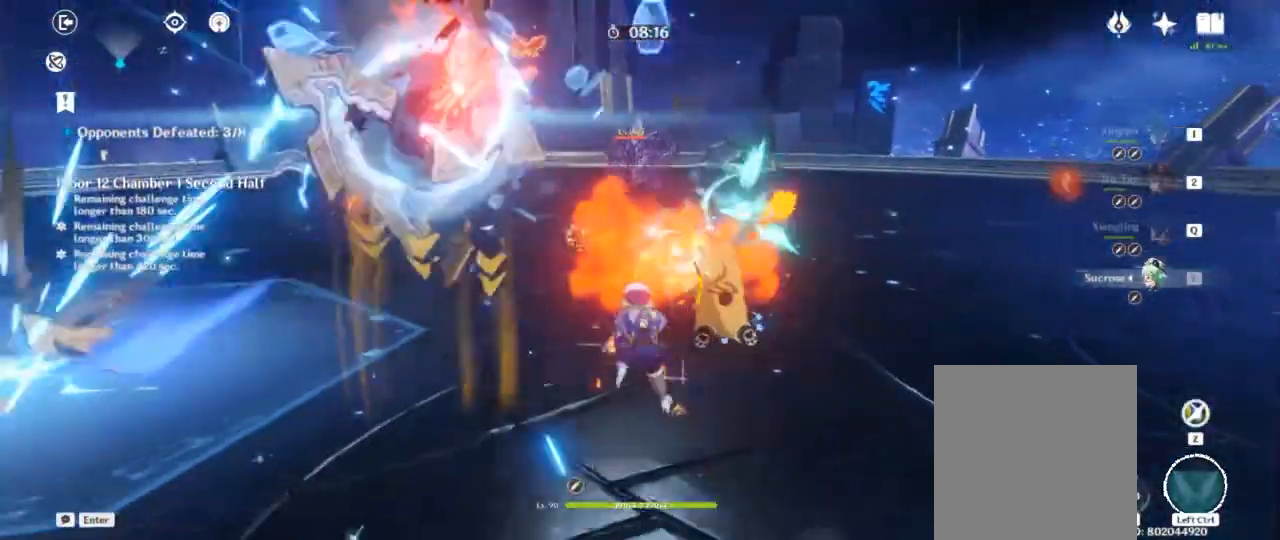
{"keys": ["w"], "events": [[433, "shift", "up"]]}
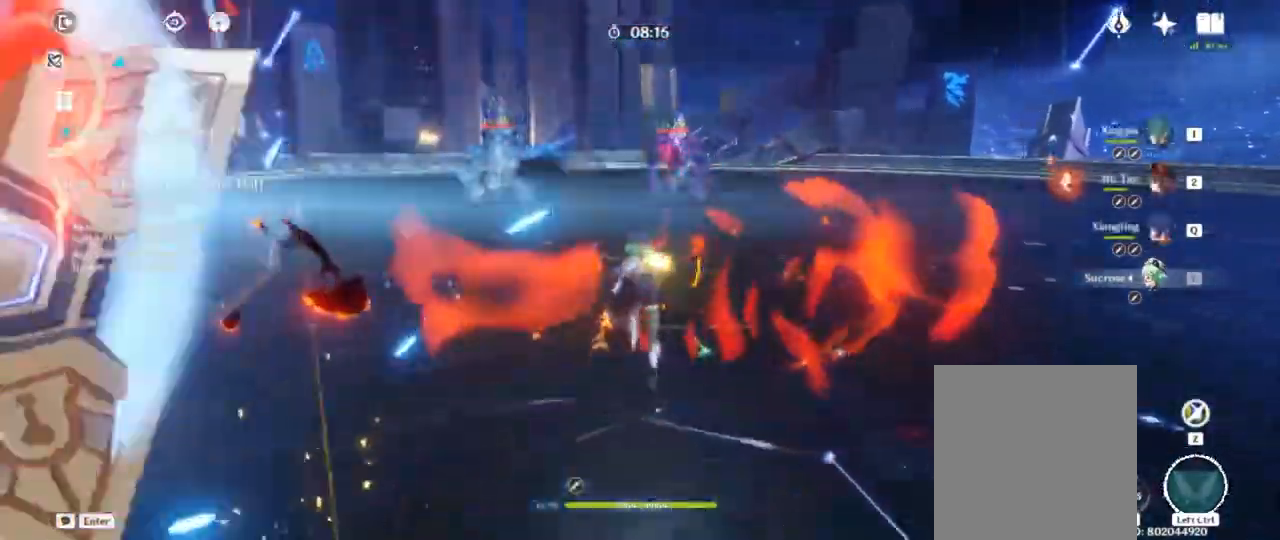
{"keys": ["shift", "w"], "events": [[100, "shift", "down"]]}
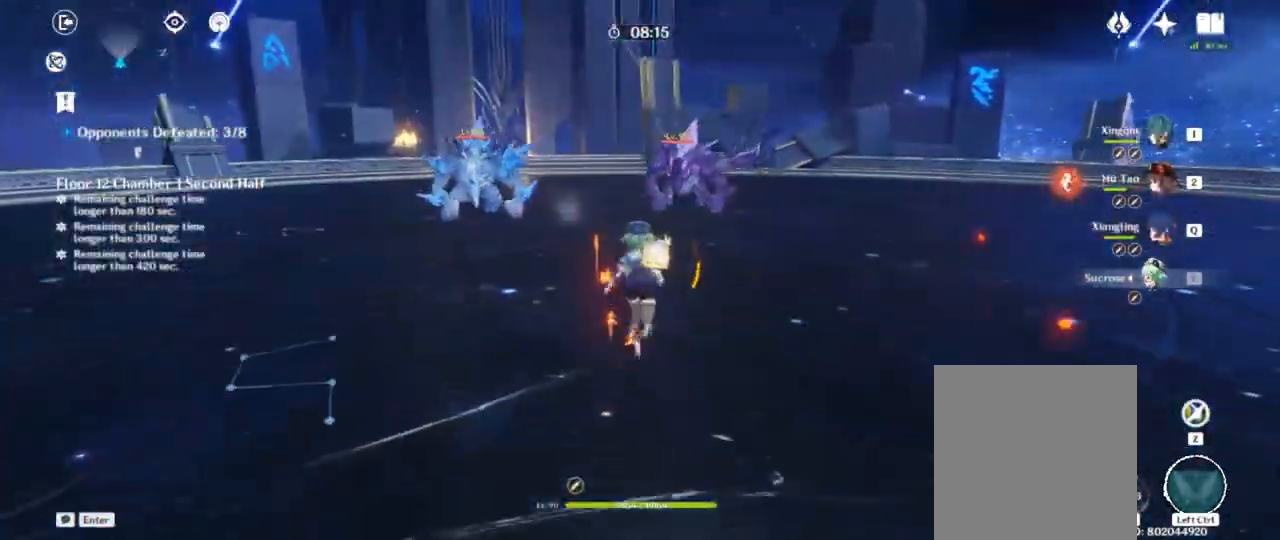
{"keys": ["w"], "events": [[433, "shift", "up"]]}
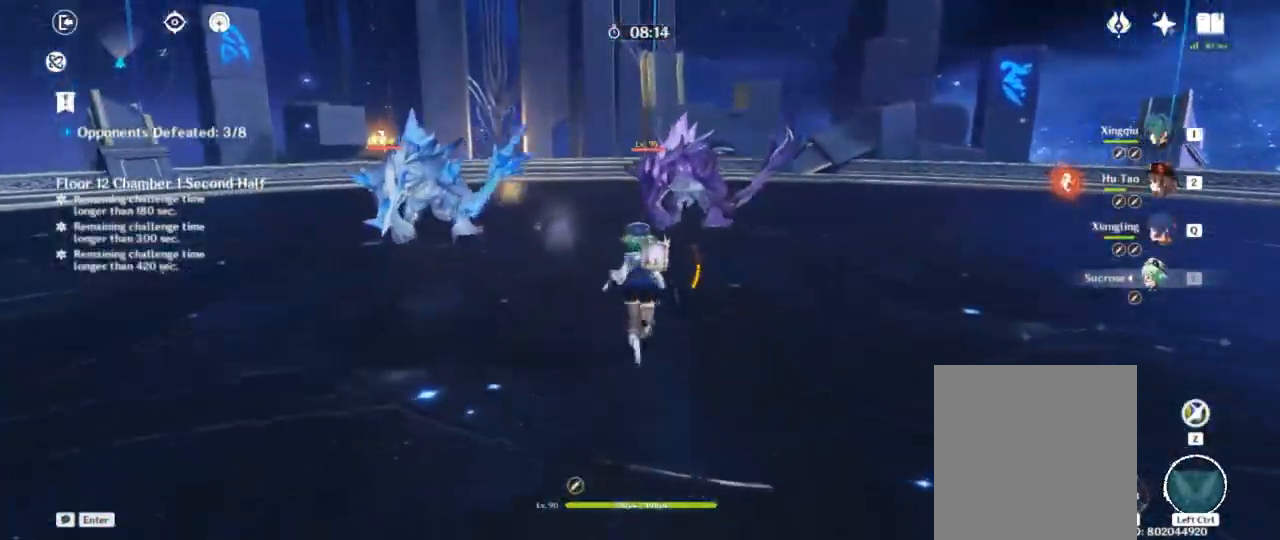
{"keys": ["2", "w"], "events": [[433, "2", "down"]]}
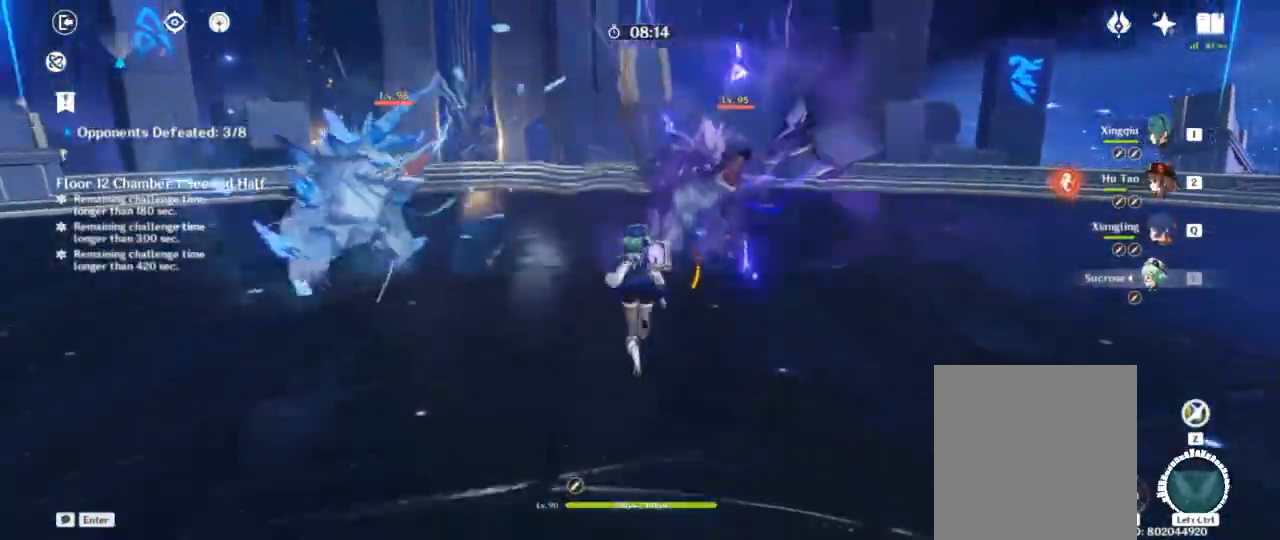
{"keys": ["w"], "events": [[50, "2", "up"]]}
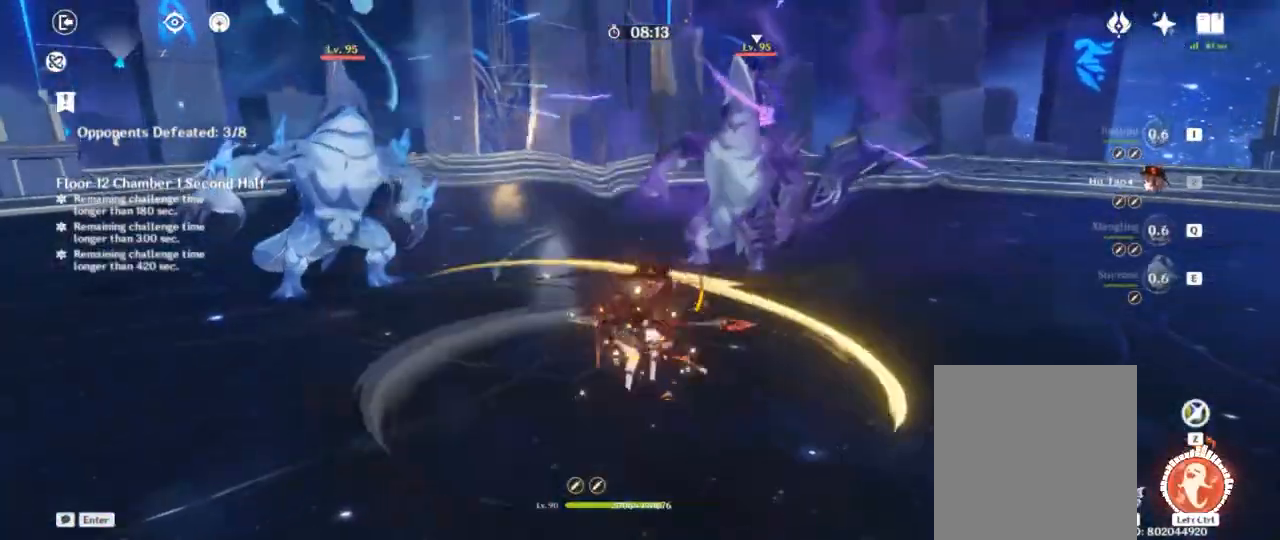
{"keys": ["d", "shift", "w"], "events": [[317, "shift", "down"], [400, "d", "down"]]}
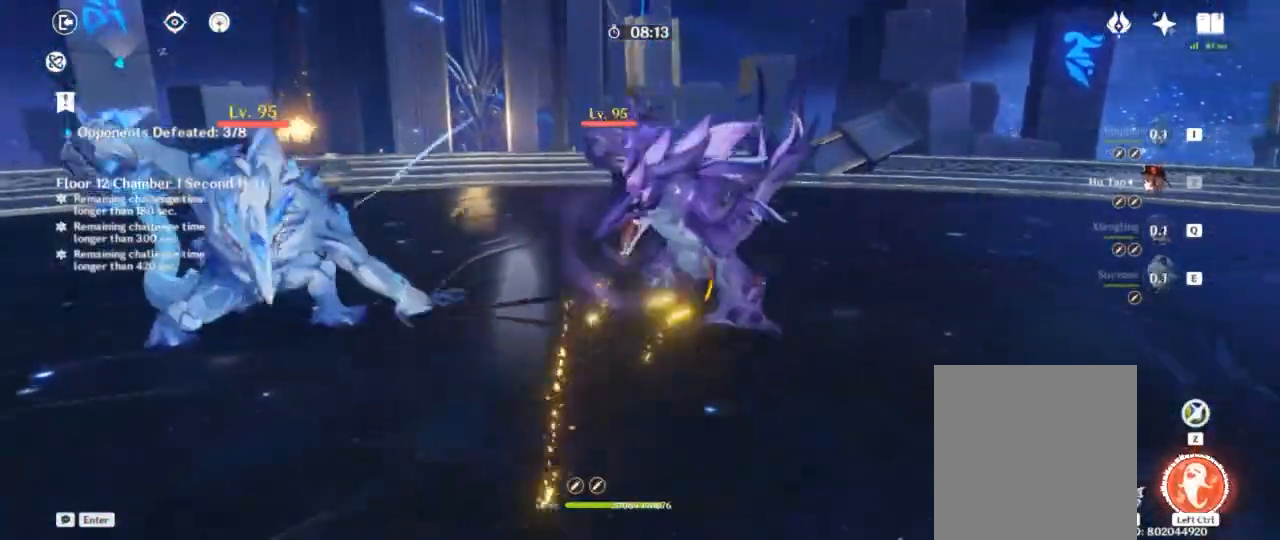
{"keys": ["d", "w"], "events": [[217, "shift", "up"]]}
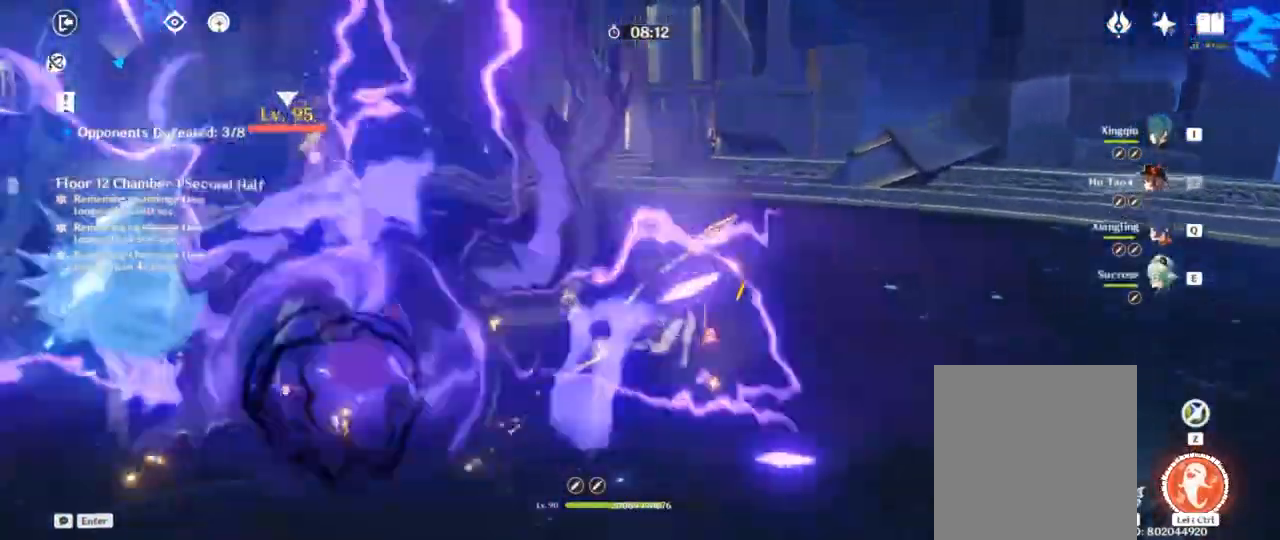
{"keys": ["q"], "events": [[50, "d", "up"], [100, "w", "up"], [500, "q", "down"]]}
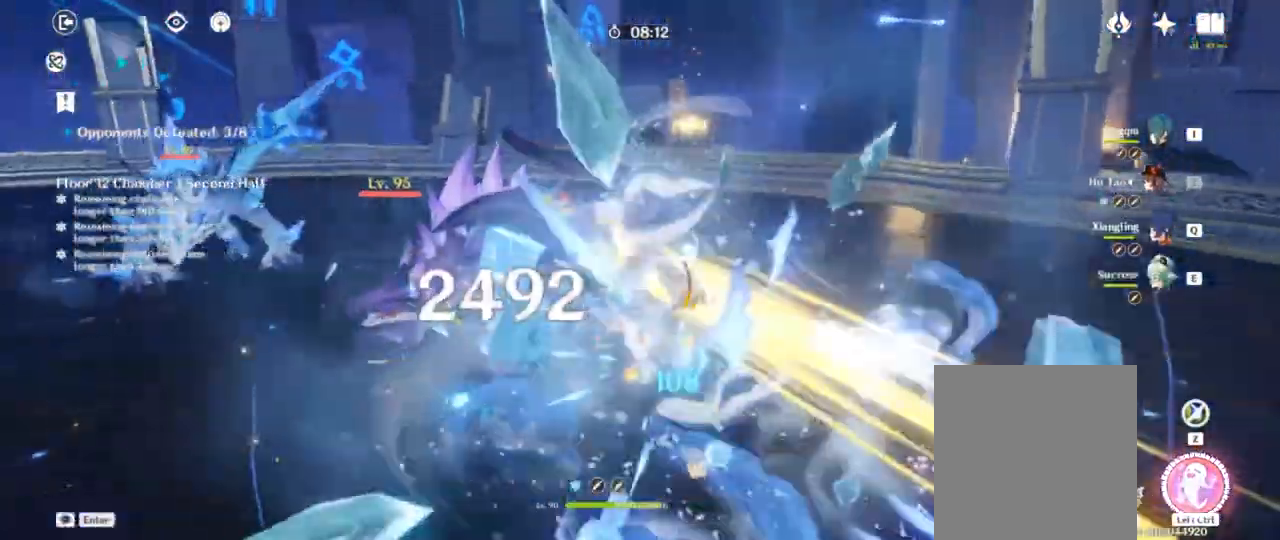
{"keys": [], "events": [[100, "q", "up"], [217, "f", "down"], [317, "f", "up"], [383, "f", "down"], [483, "f", "up"]]}
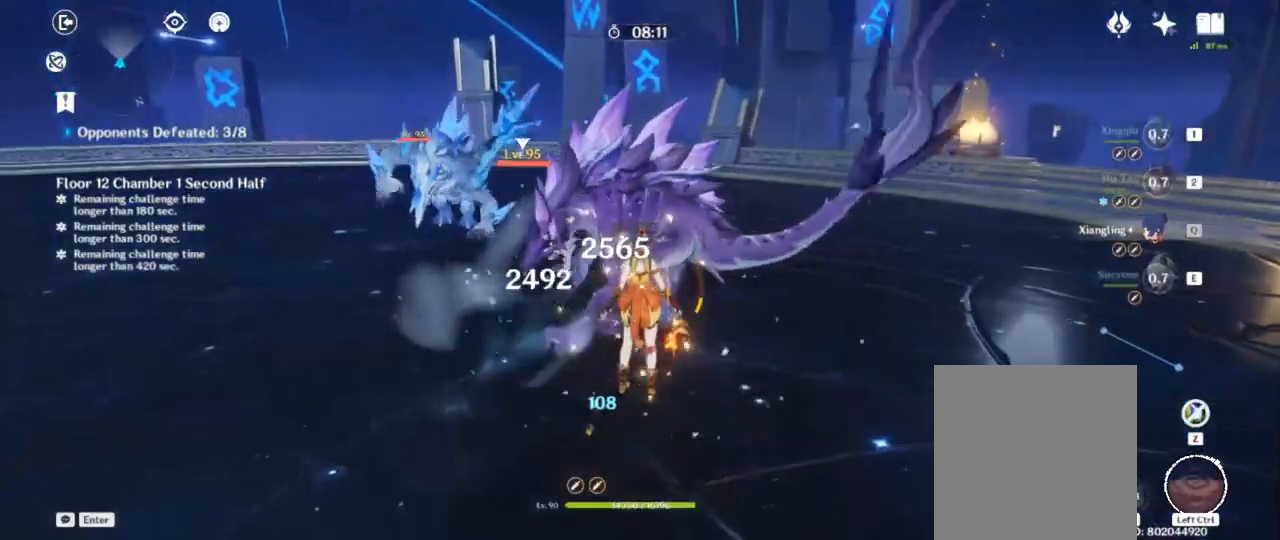
{"keys": ["f"], "events": [[33, "f", "down"], [167, "f", "up"], [267, "f", "down"], [367, "f", "up"], [433, "f", "down"]]}
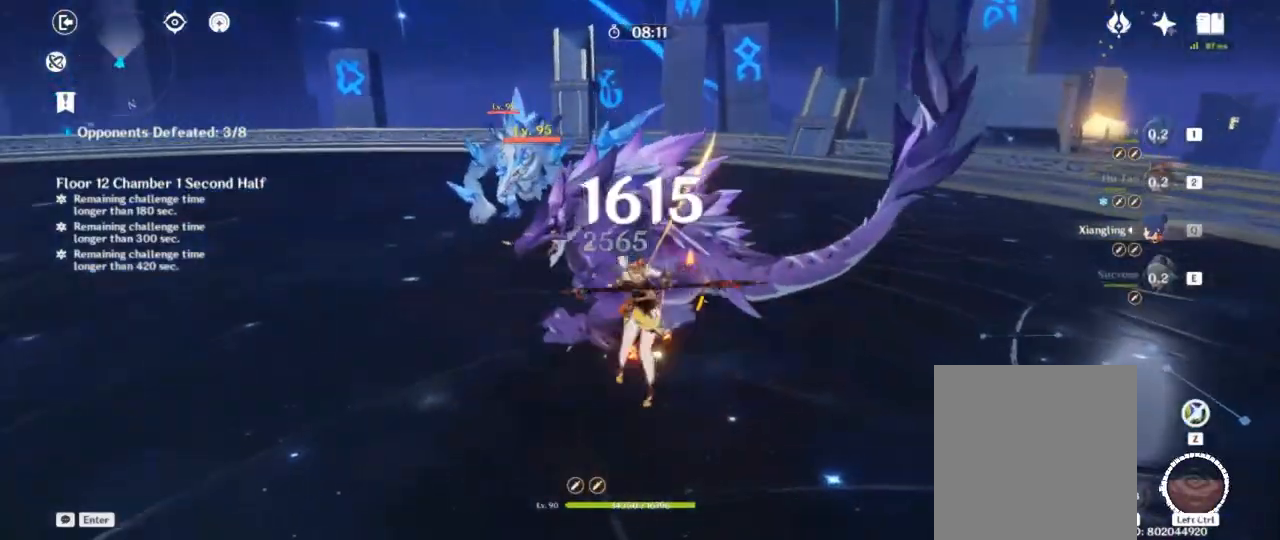
{"keys": [], "events": [[33, "f", "up"], [83, "f", "down"], [167, "f", "up"], [233, "f", "down"], [333, "f", "up"], [383, "f", "down"], [483, "f", "up"]]}
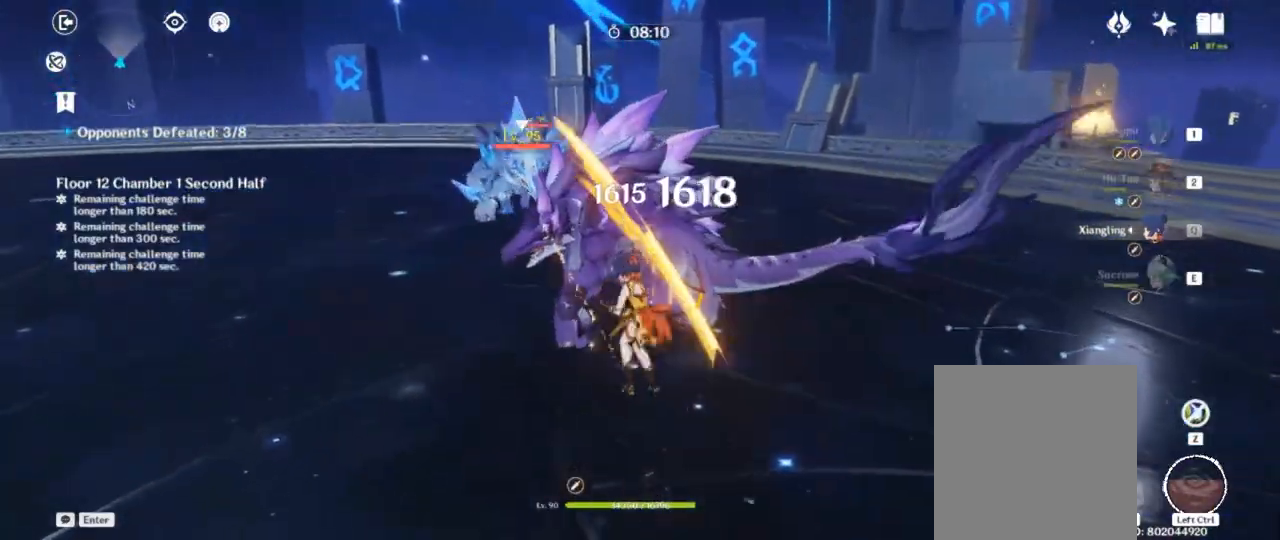
{"keys": ["1"], "events": [[50, "f", "down"], [150, "f", "up"], [183, "f", "down"], [300, "f", "up"], [400, "1", "down"]]}
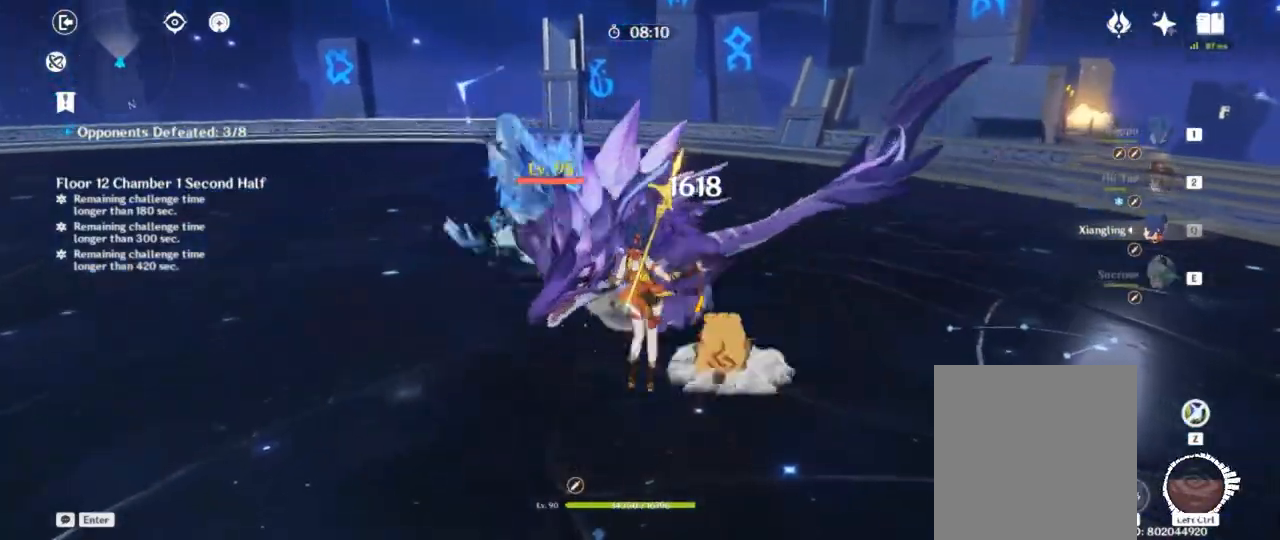
{"keys": ["1"], "events": [[17, "1", "up"], [83, "1", "down"], [183, "1", "up"], [250, "1", "down"], [333, "1", "up"], [417, "1", "down"]]}
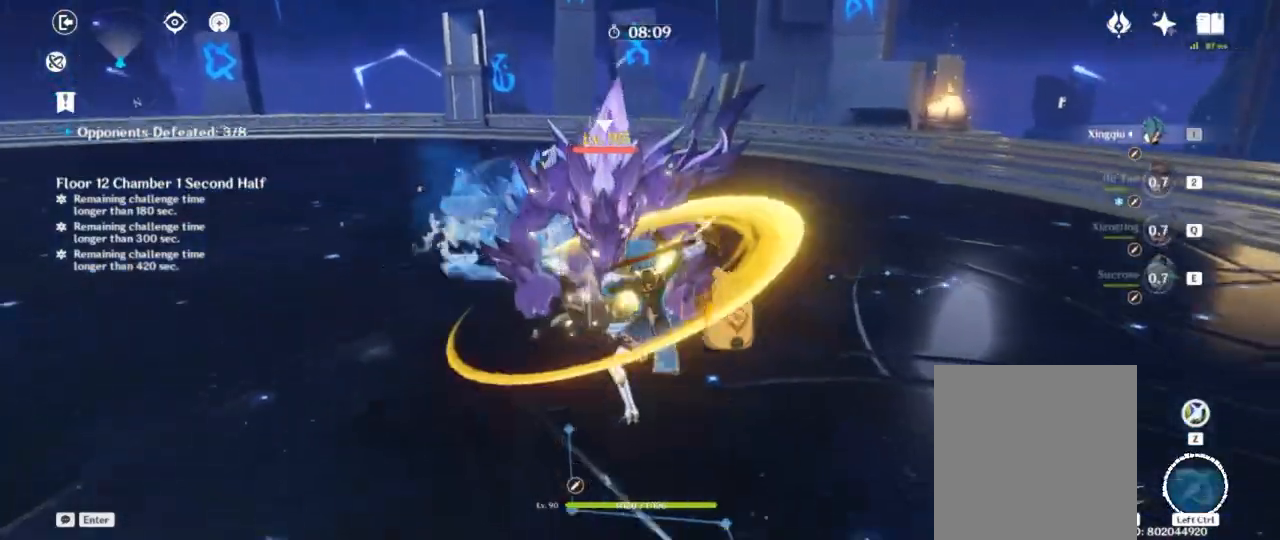
{"keys": [], "events": [[17, "1", "up"], [233, "f", "down"], [333, "f", "up"], [383, "f", "down"], [500, "f", "up"]]}
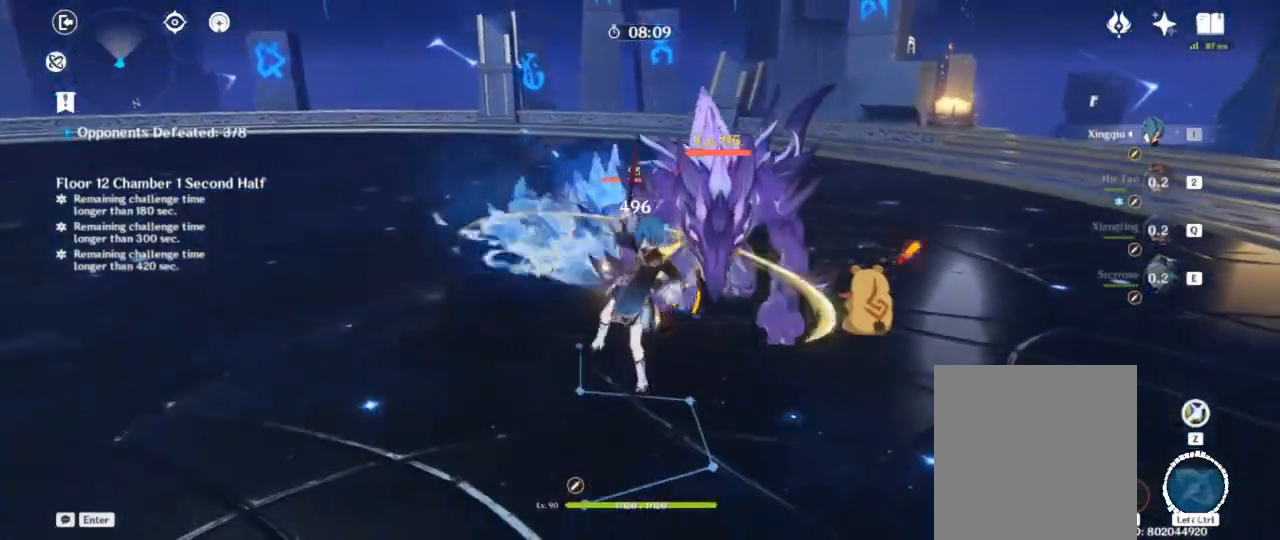
{"keys": [], "events": [[33, "f", "down"], [167, "f", "up"]]}
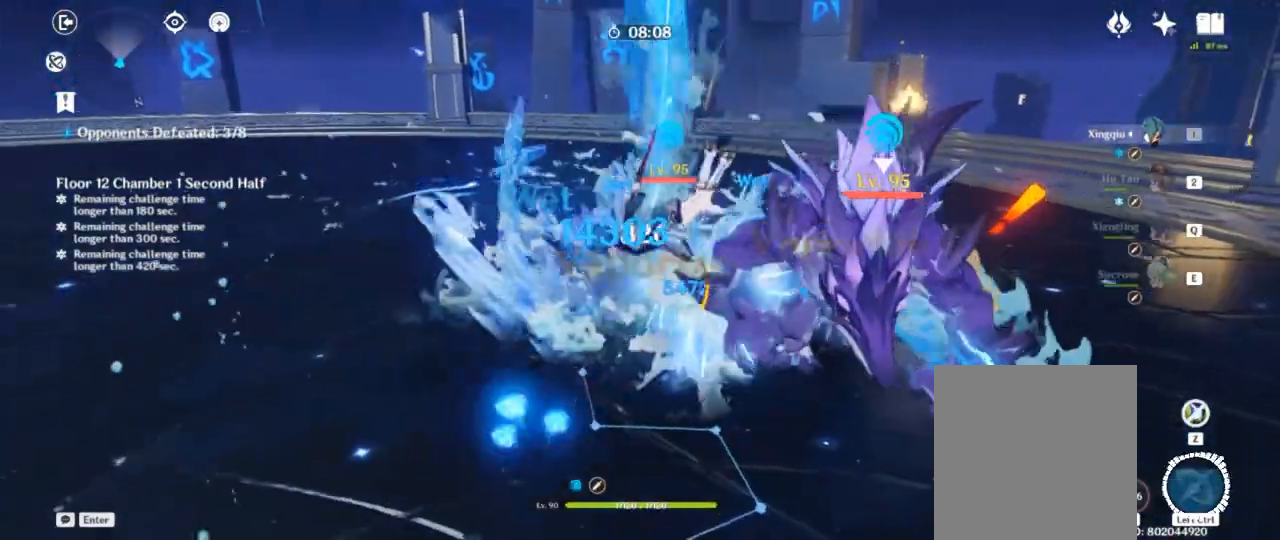
{"keys": ["a", "space", "w"], "events": [[317, "w", "down"], [350, "space", "down"], [400, "a", "down"]]}
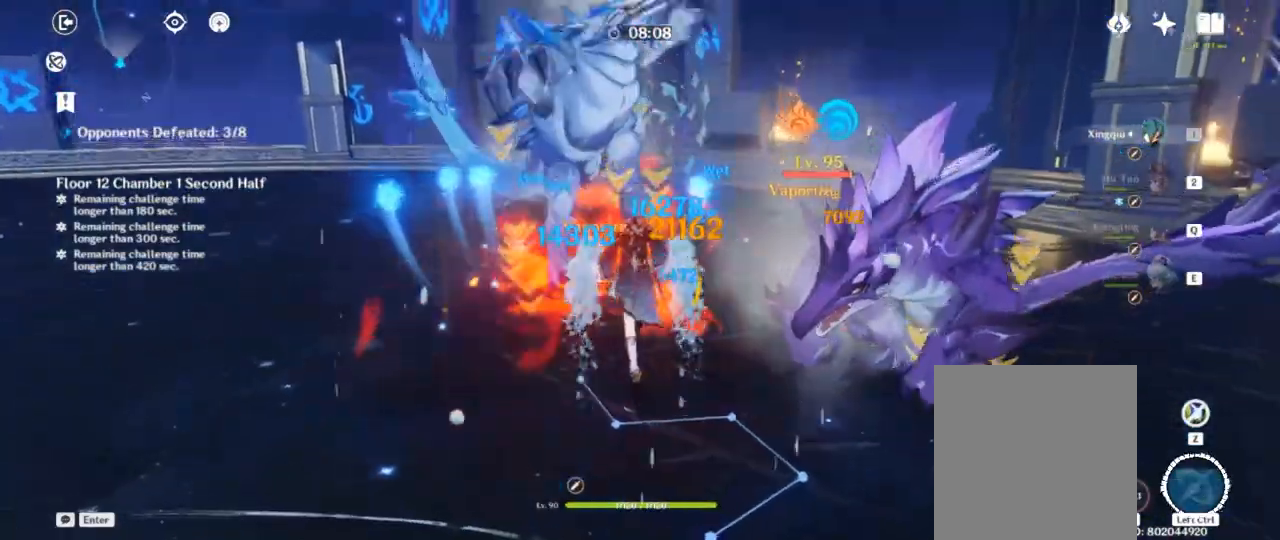
{"keys": ["a"], "events": [[50, "space", "up"], [83, "w", "up"]]}
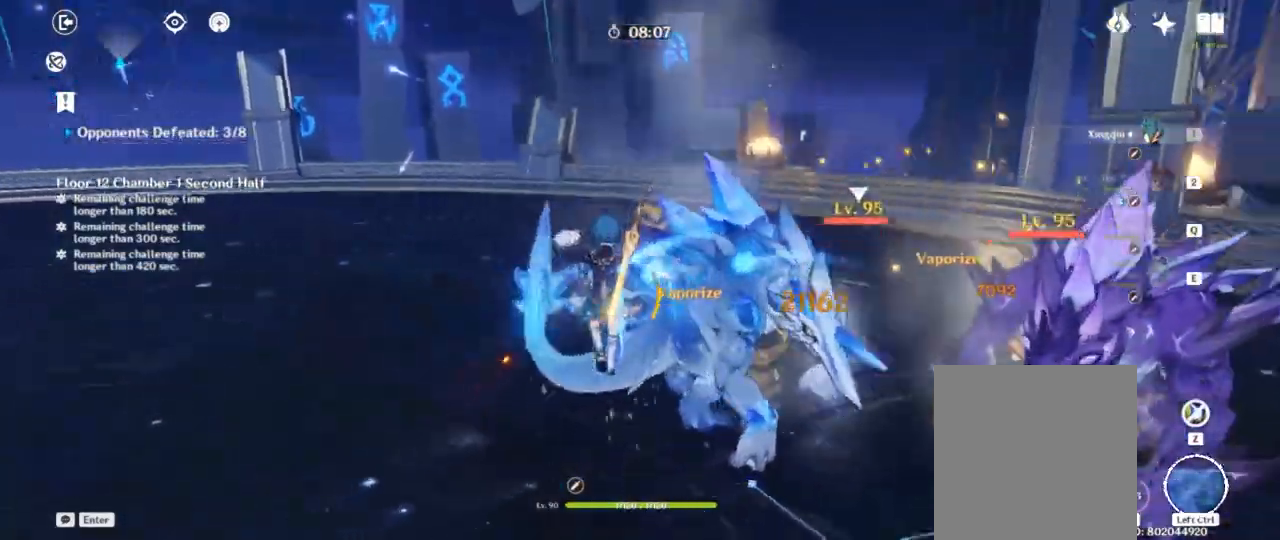
{"keys": ["a", "ctrl", "w"], "events": [[17, "w", "down"], [467, "ctrl", "down"]]}
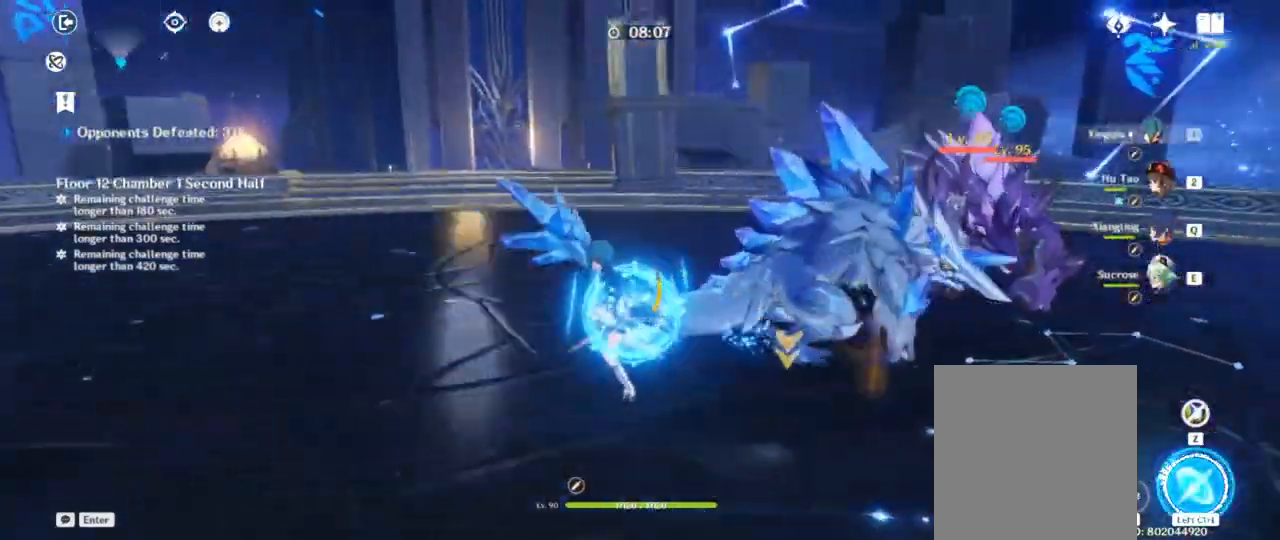
{"keys": [], "events": [[133, "a", "up"], [133, "ctrl", "up"], [150, "w", "up"], [167, "ctrl", "down"], [267, "ctrl", "up"], [333, "ctrl", "down"], [450, "ctrl", "up"]]}
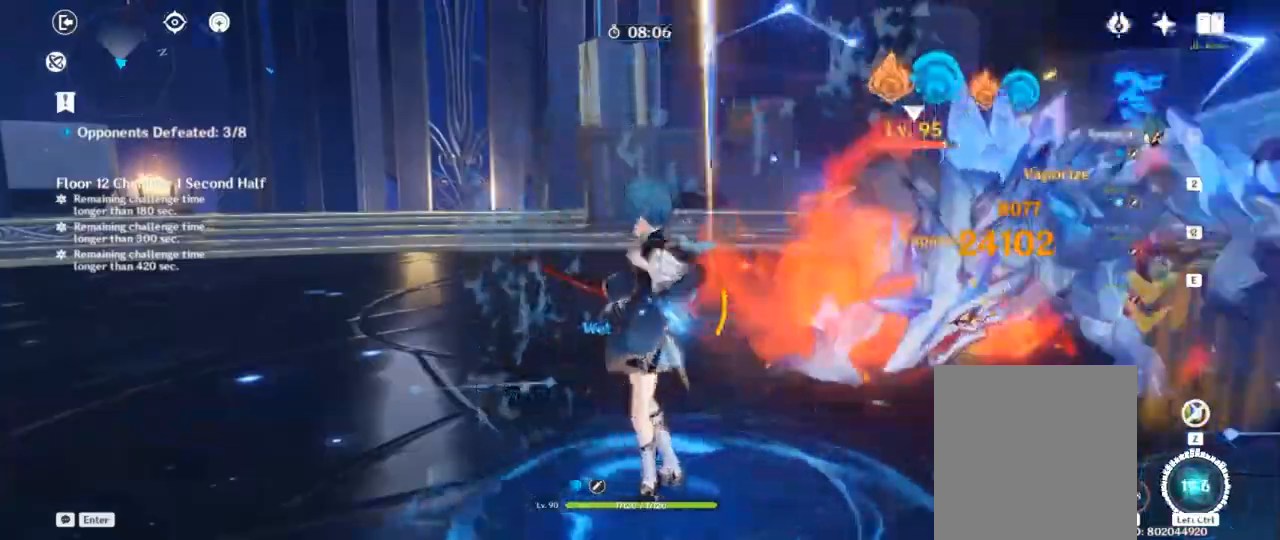
{"keys": ["w"], "events": [[17, "w", "down"], [217, "2", "down"], [317, "2", "up"], [367, "2", "down"], [483, "2", "up"]]}
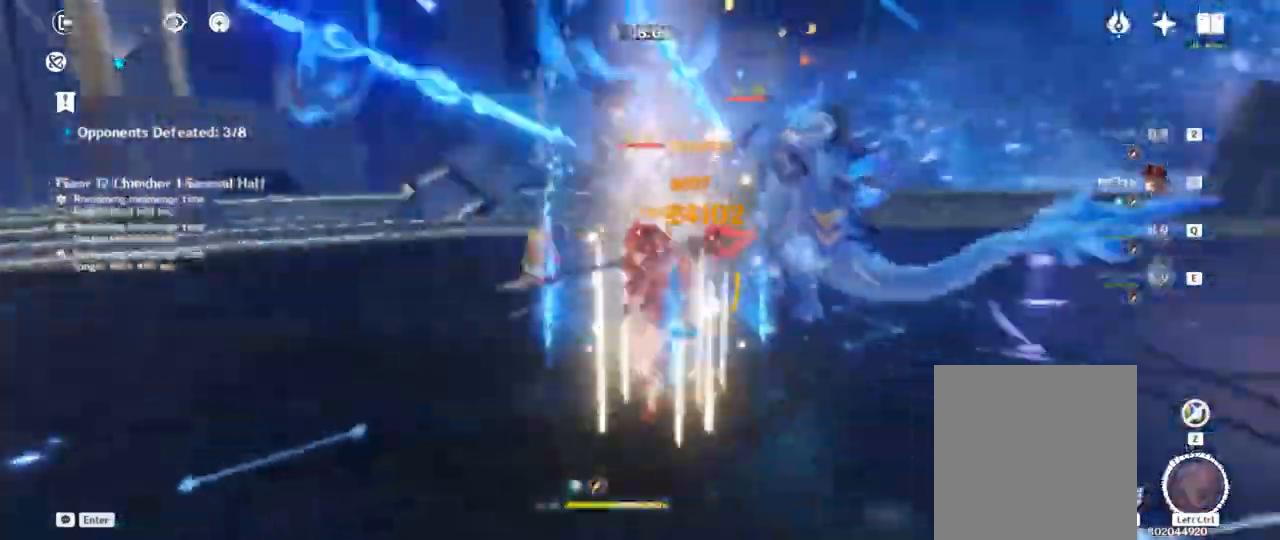
{"keys": [], "events": [[33, "w", "up"], [50, "f", "down"], [150, "f", "up"], [200, "f", "down"], [317, "f", "up"], [367, "f", "down"], [500, "f", "up"]]}
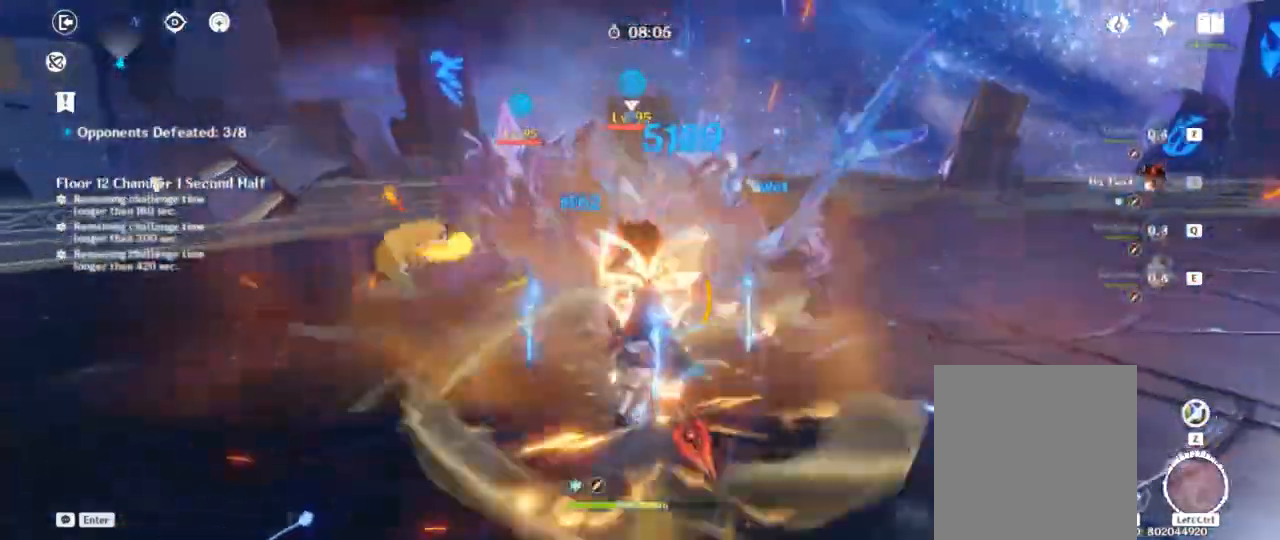
{"keys": [], "events": []}
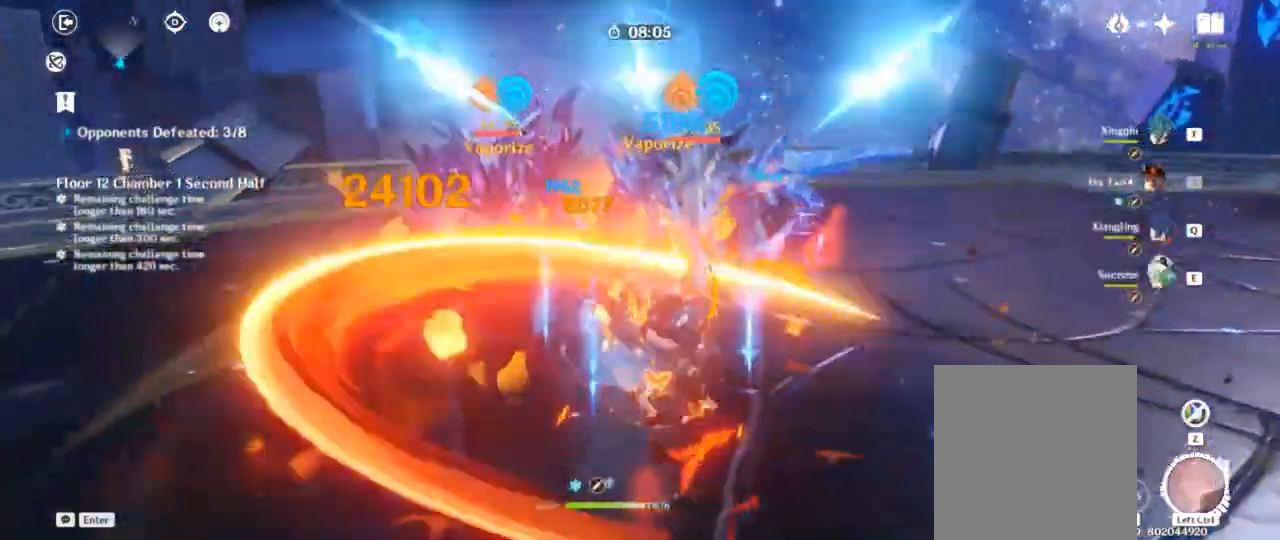
{"keys": ["d", "s", "shift"]}
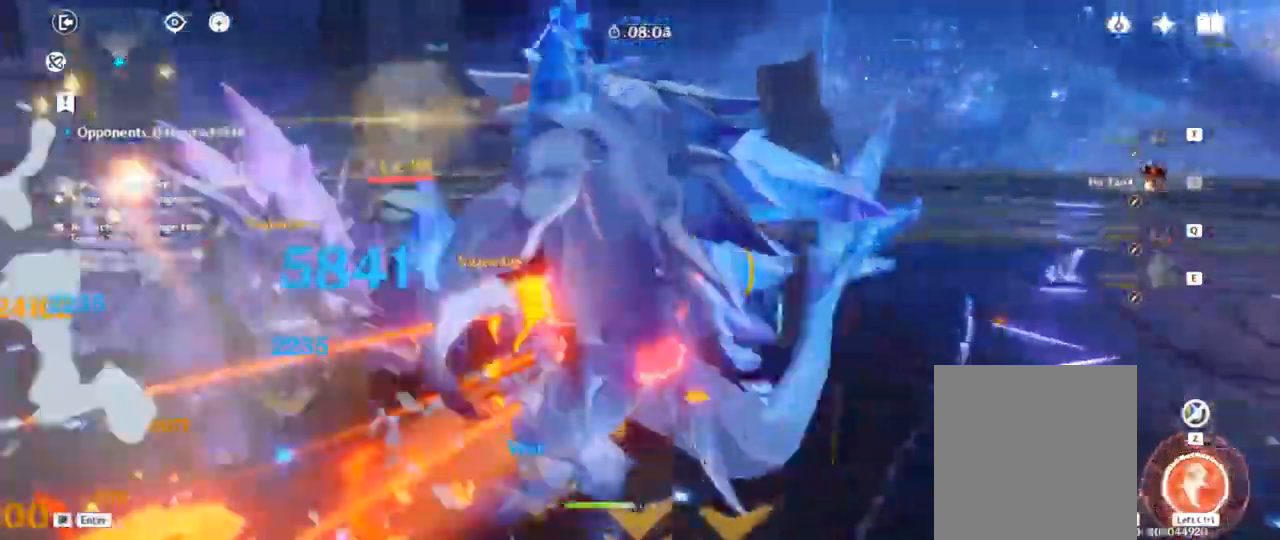
{"keys": [], "events": [[33, "shift", "up"], [133, "a", "down"], [217, "d", "up"], [267, "s", "up"], [367, "a", "up"]]}
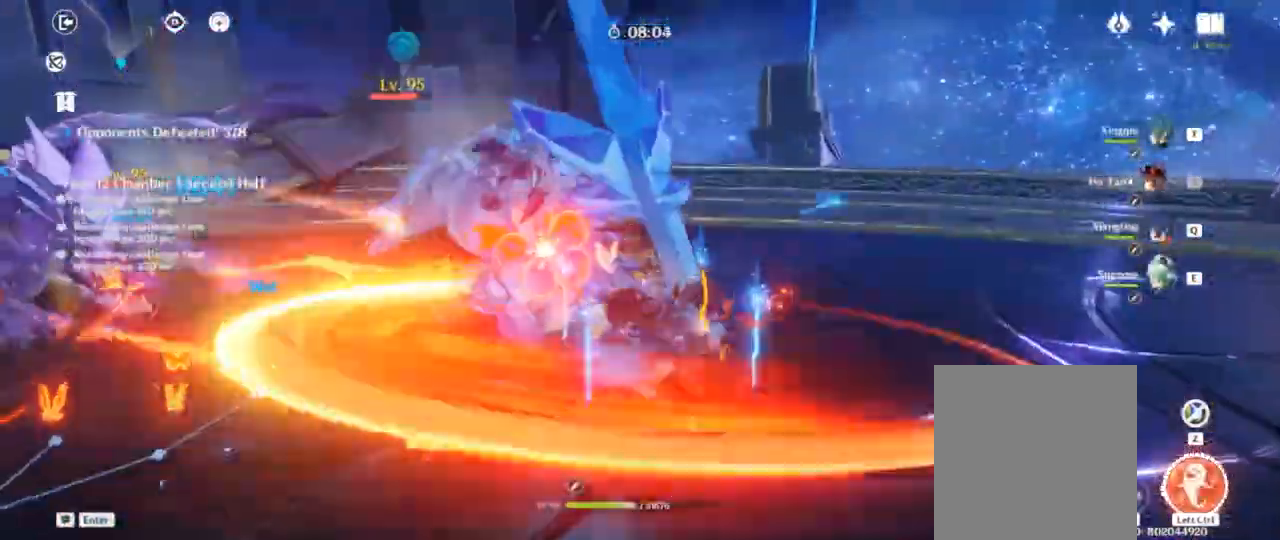
{"keys": ["a", "s", "shift"]}